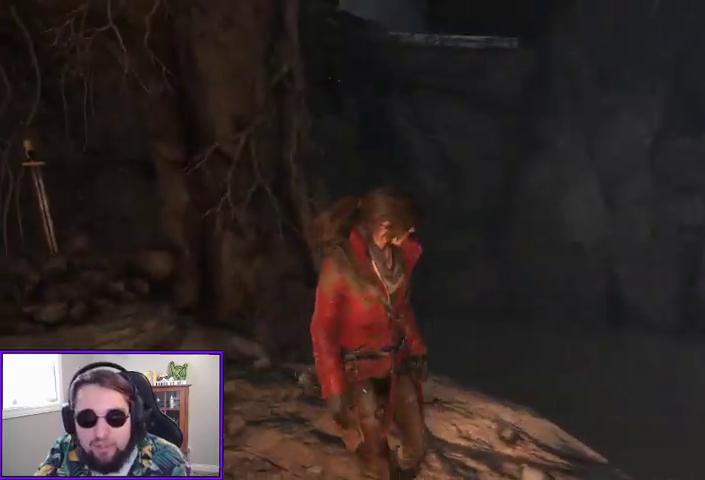
Gameplay with a controller (Xbox layout); each line is a JSON object with the inputs held at the frame after it. "events" lists button and stick changes between this image and that frame as [ms after this image, input, new state], when the widget could be followed in between.
{"buttons": [], "left_stick": "center", "right_stick": "up", "events": [[33, "right_stick", "left"], [400, "right_stick", "up"]]}
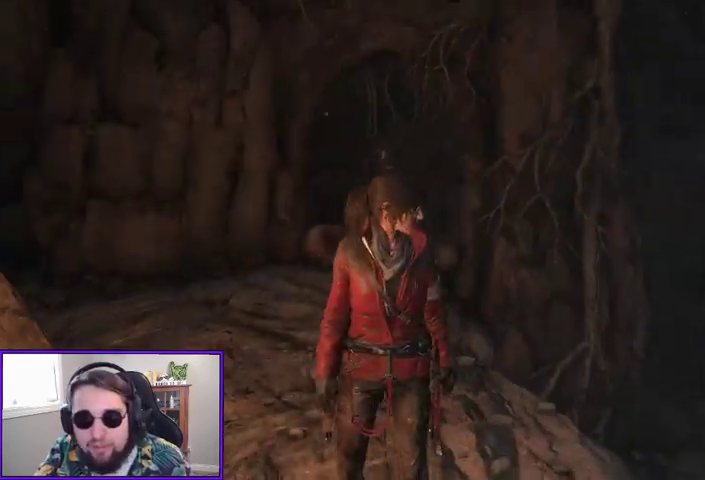
{"buttons": [], "left_stick": "center", "right_stick": "up-right", "events": [[100, "R3", "down"], [200, "R3", "up"], [300, "right_stick", "up-right"]]}
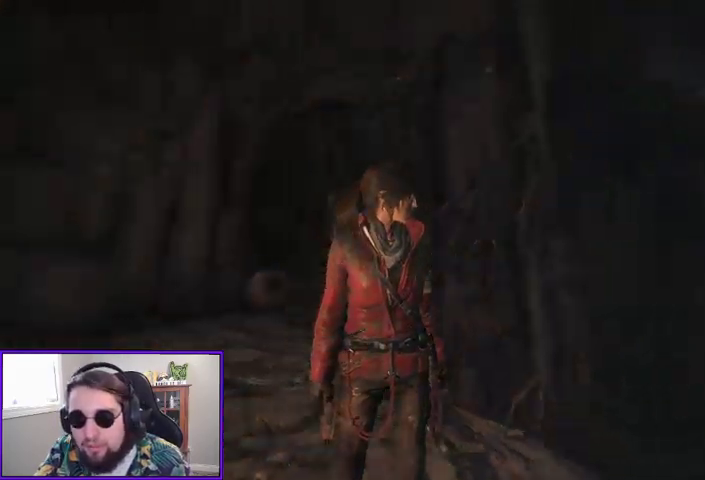
{"buttons": [], "left_stick": "center", "right_stick": "center"}
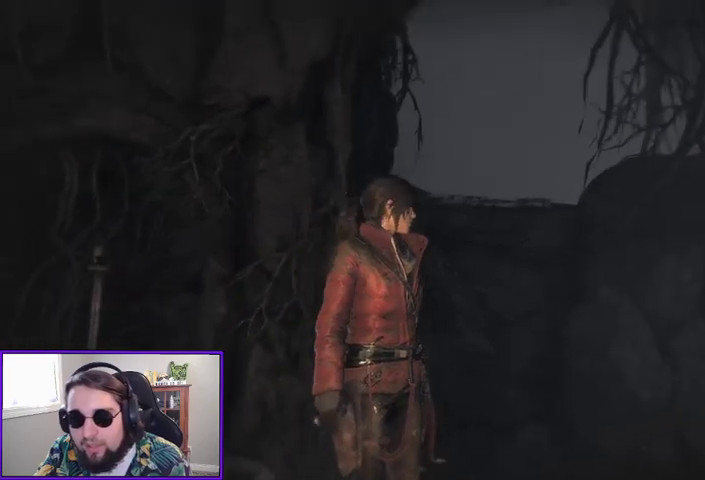
{"buttons": [], "left_stick": "center", "right_stick": "right", "events": [[300, "right_stick", "right"]]}
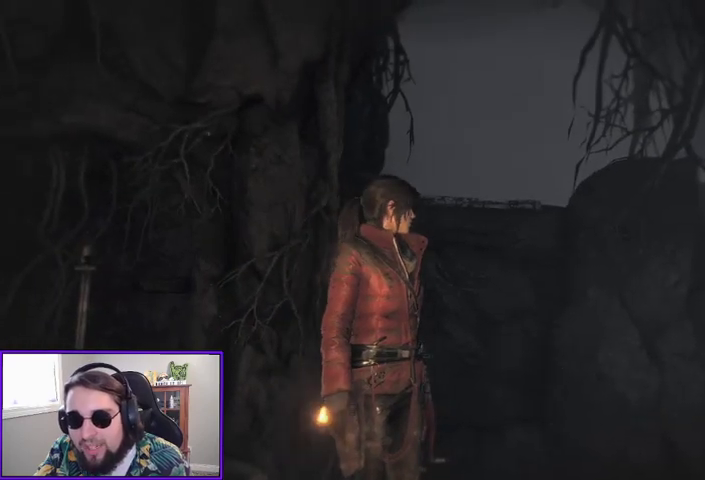
{"buttons": [], "left_stick": "center", "right_stick": "right", "events": []}
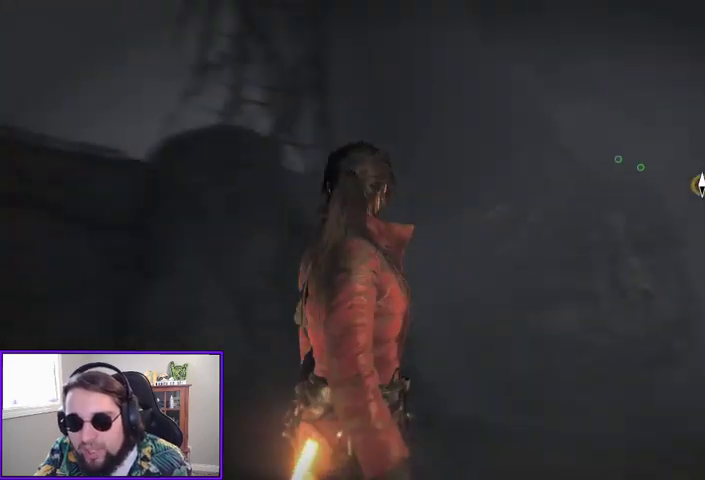
{"buttons": [], "left_stick": "center", "right_stick": "down-left", "events": [[67, "right_stick", "center"], [400, "right_stick", "down-left"]]}
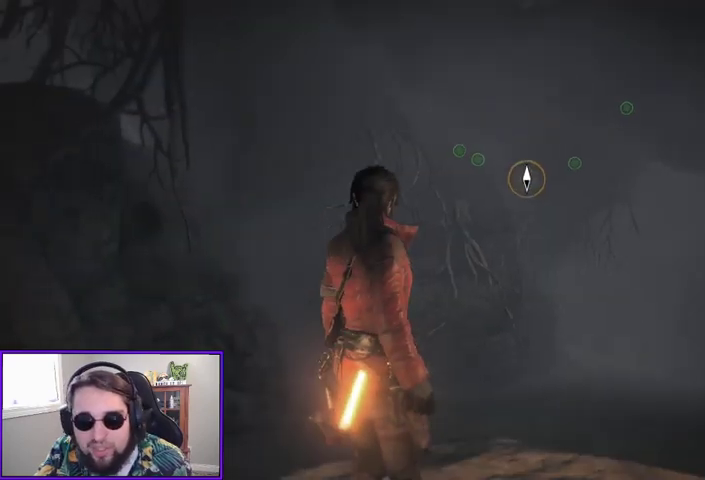
{"buttons": [], "left_stick": "center", "right_stick": "down-left", "events": []}
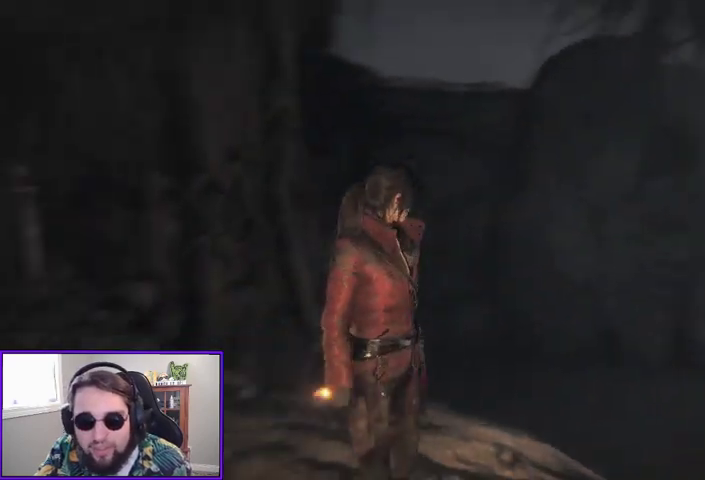
{"buttons": [], "left_stick": "center", "right_stick": "center", "events": [[67, "right_stick", "center"]]}
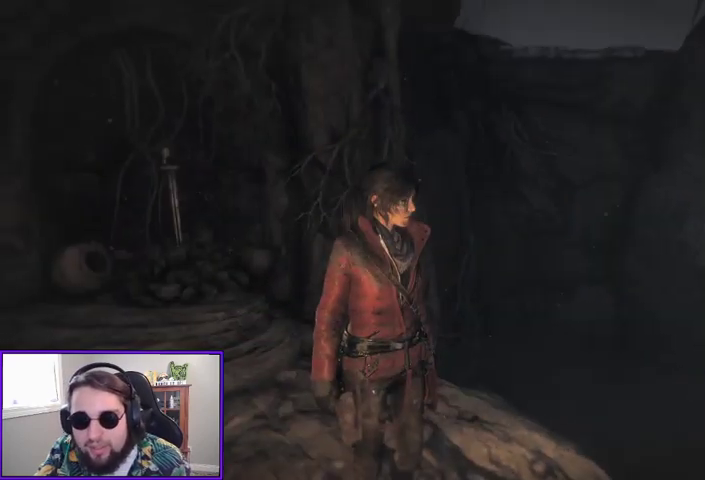
{"buttons": [], "left_stick": "center", "right_stick": "right", "events": [[167, "right_stick", "right"]]}
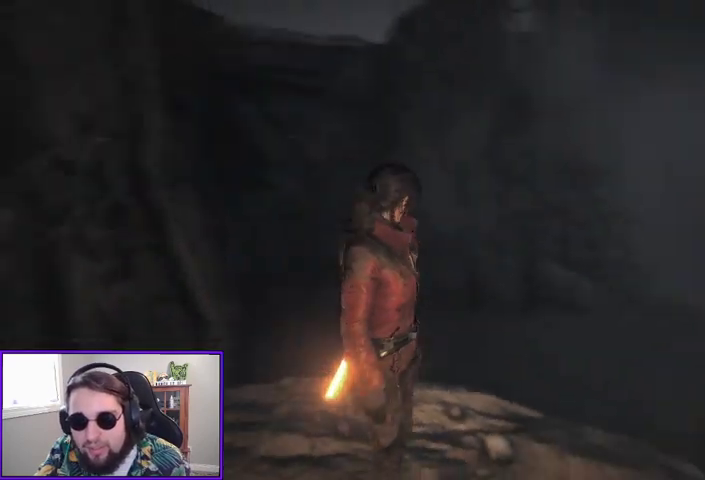
{"buttons": [], "left_stick": "center", "right_stick": "center", "events": [[333, "right_stick", "up-right"], [500, "right_stick", "center"]]}
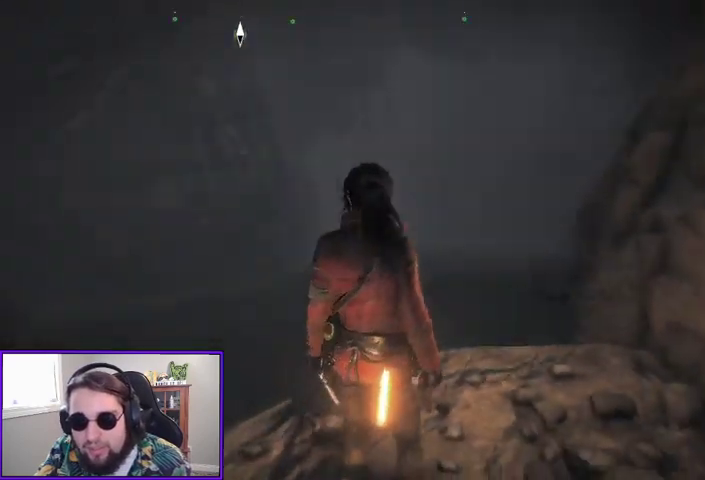
{"buttons": [], "left_stick": "center", "right_stick": "up", "events": [[467, "right_stick", "up"]]}
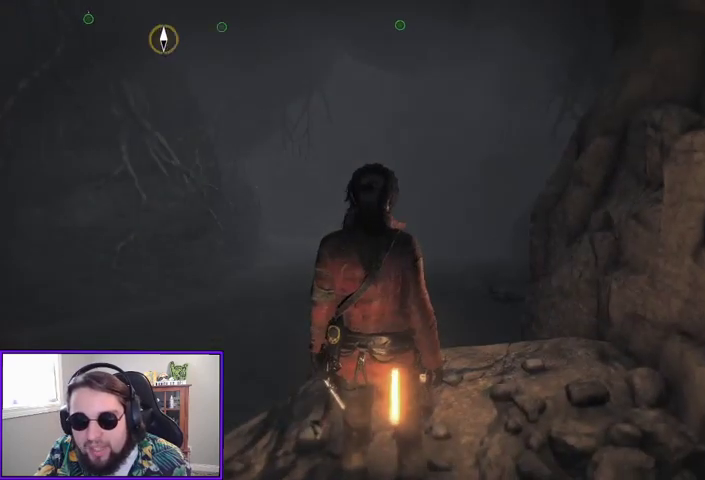
{"buttons": [], "left_stick": "up", "right_stick": "down-left", "events": [[200, "right_stick", "center"], [367, "right_stick", "down-left"], [400, "left_stick", "up"]]}
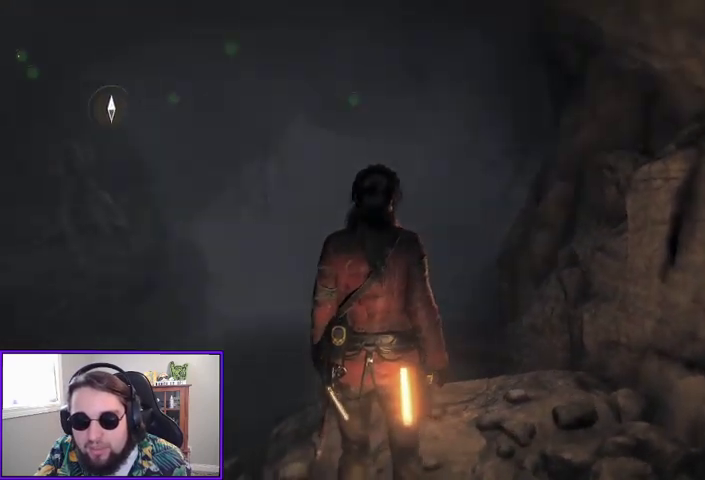
{"buttons": [], "left_stick": "center", "right_stick": "center", "events": [[267, "right_stick", "center"], [333, "left_stick", "center"]]}
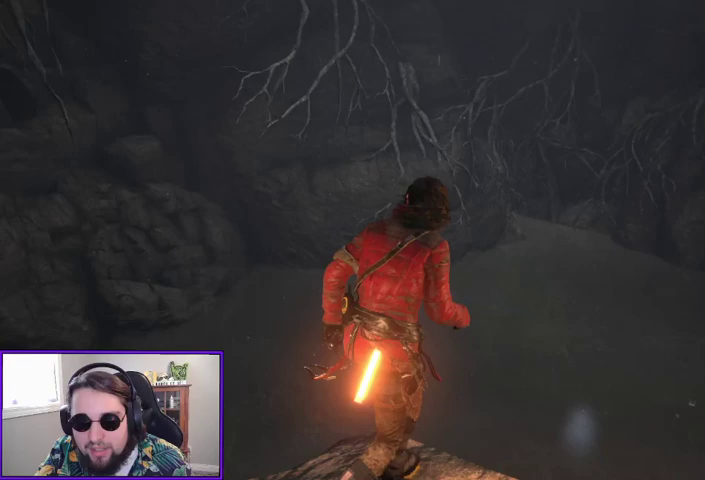
{"buttons": [], "left_stick": "center", "right_stick": "center", "events": []}
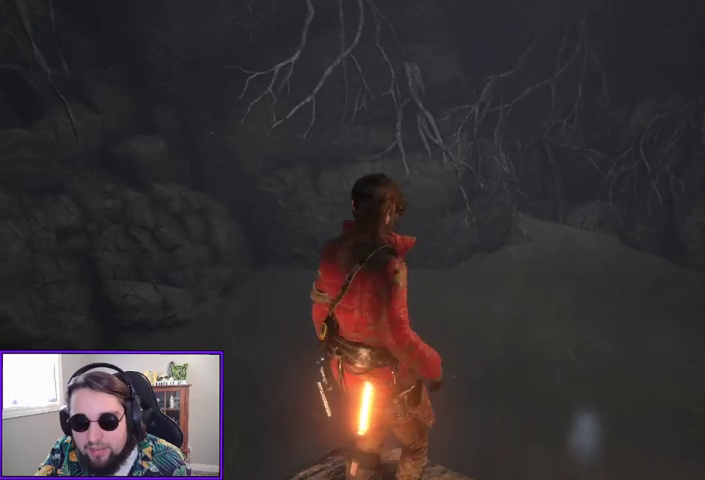
{"buttons": [], "left_stick": "center", "right_stick": "center", "events": [[100, "right_stick", "down-left"], [400, "right_stick", "center"]]}
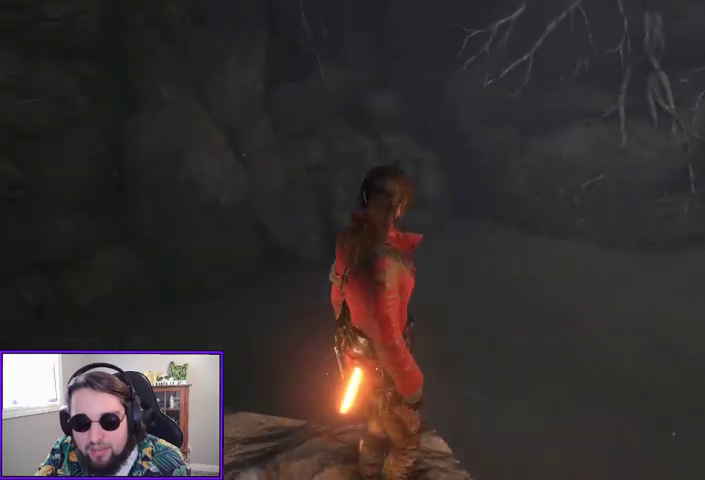
{"buttons": [], "left_stick": "center", "right_stick": "down-left", "events": [[267, "right_stick", "down"], [333, "right_stick", "down-left"]]}
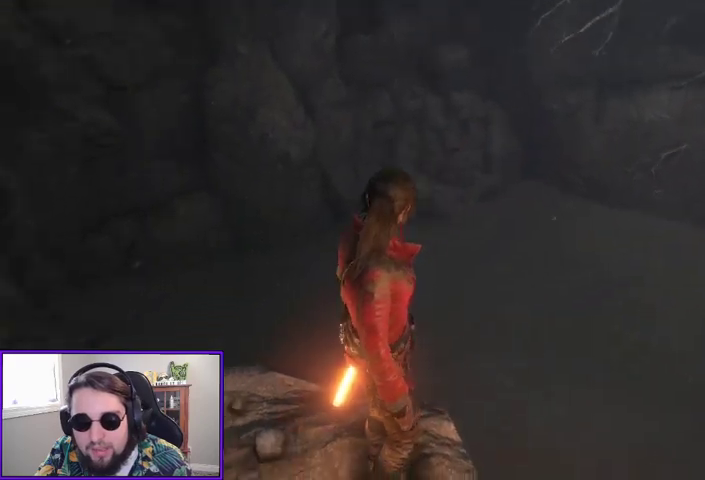
{"buttons": [], "left_stick": "center", "right_stick": "center", "events": [[333, "right_stick", "center"]]}
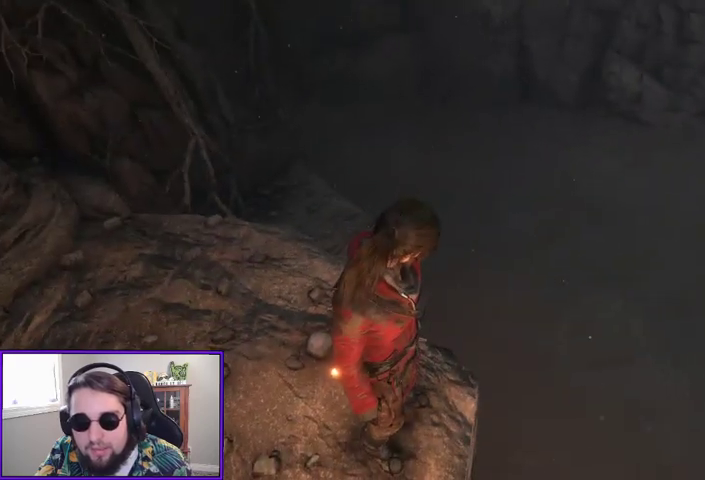
{"buttons": [], "left_stick": "up", "right_stick": "left", "events": [[133, "right_stick", "up-left"], [300, "left_stick", "up-left"], [333, "right_stick", "left"], [400, "left_stick", "up"]]}
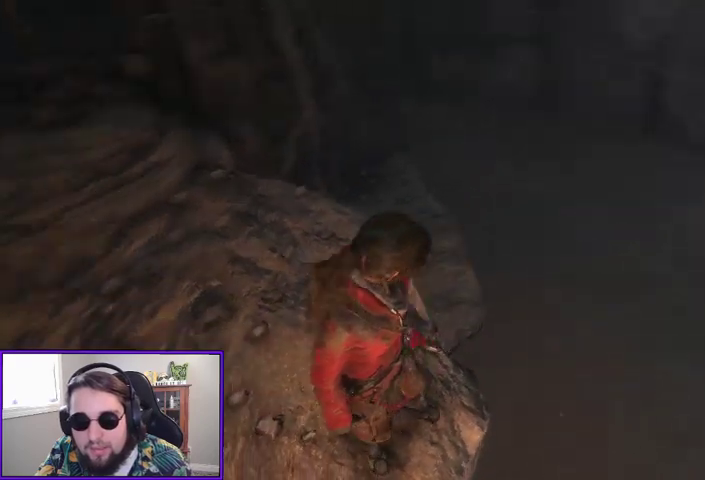
{"buttons": [], "left_stick": "center", "right_stick": "center", "events": [[133, "right_stick", "center"], [300, "left_stick", "center"]]}
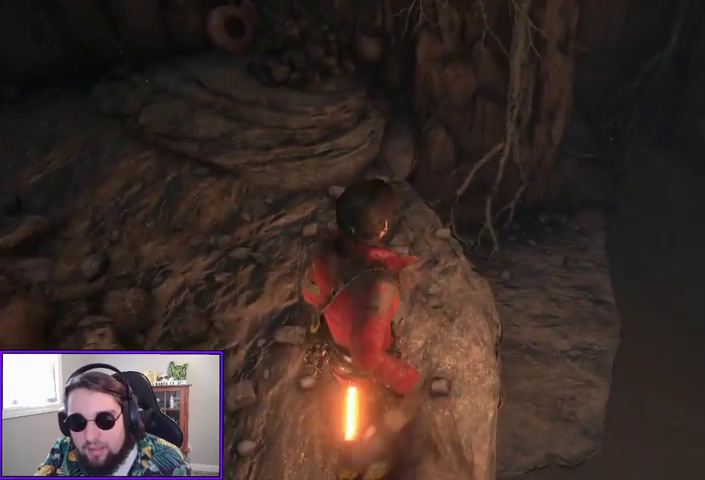
{"buttons": [], "left_stick": "center", "right_stick": "up-left", "events": [[300, "right_stick", "up"], [500, "right_stick", "up-left"]]}
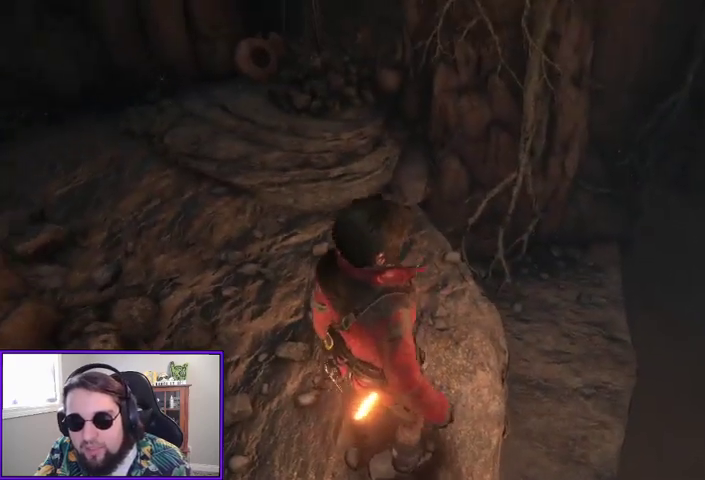
{"buttons": [], "left_stick": "center", "right_stick": "center", "events": [[100, "right_stick", "up"], [467, "right_stick", "center"]]}
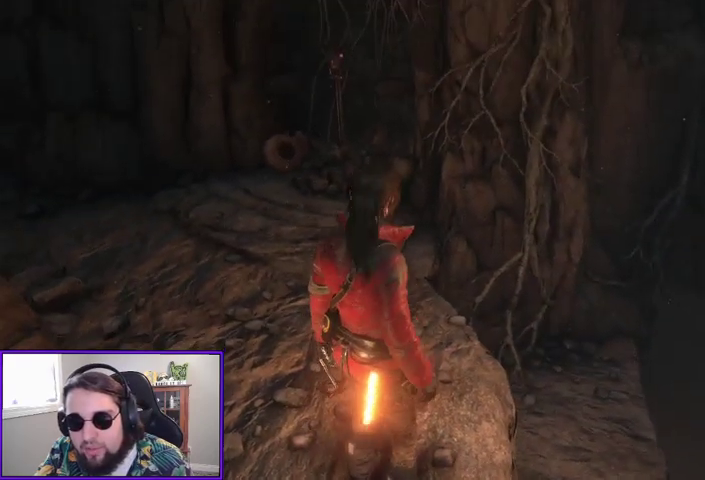
{"buttons": [], "left_stick": "center", "right_stick": "center", "events": [[100, "right_stick", "up-right"], [467, "right_stick", "center"]]}
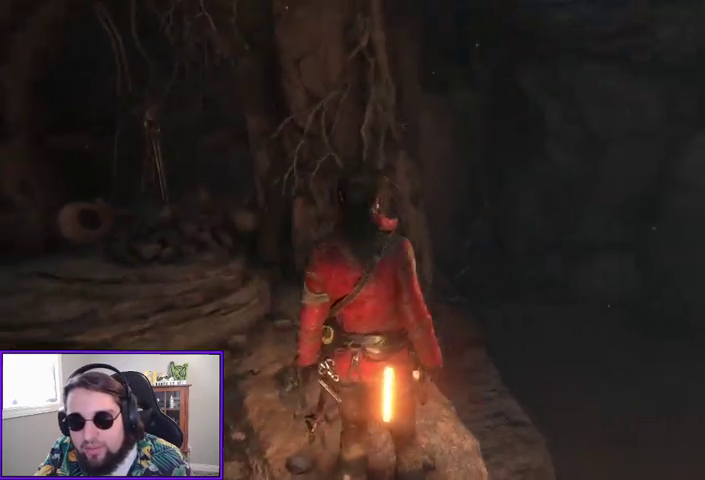
{"buttons": [], "left_stick": "up-left", "right_stick": "left", "events": [[333, "left_stick", "up-left"], [367, "right_stick", "left"]]}
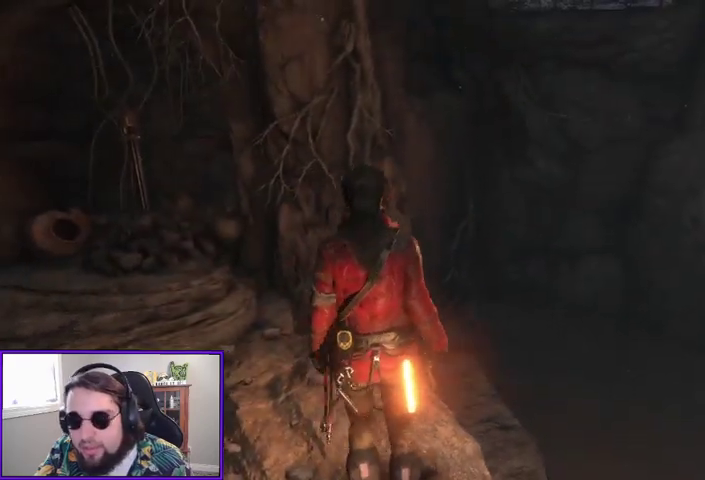
{"buttons": [], "left_stick": "up-left", "right_stick": "center", "events": [[200, "right_stick", "center"]]}
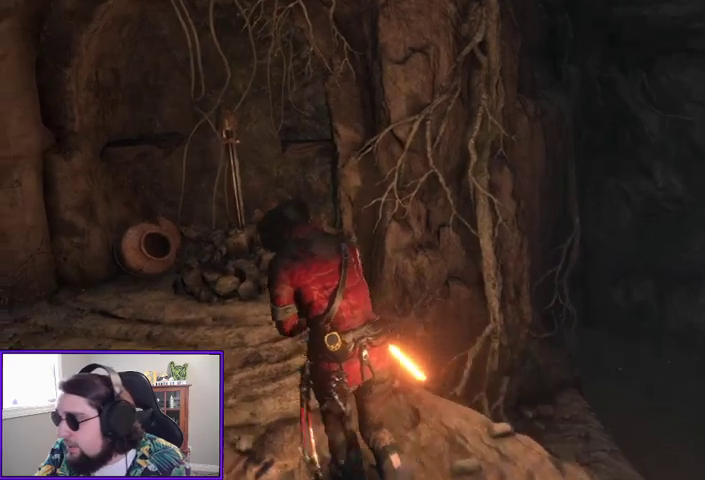
{"buttons": [], "left_stick": "up", "right_stick": "center", "events": [[500, "left_stick", "up"]]}
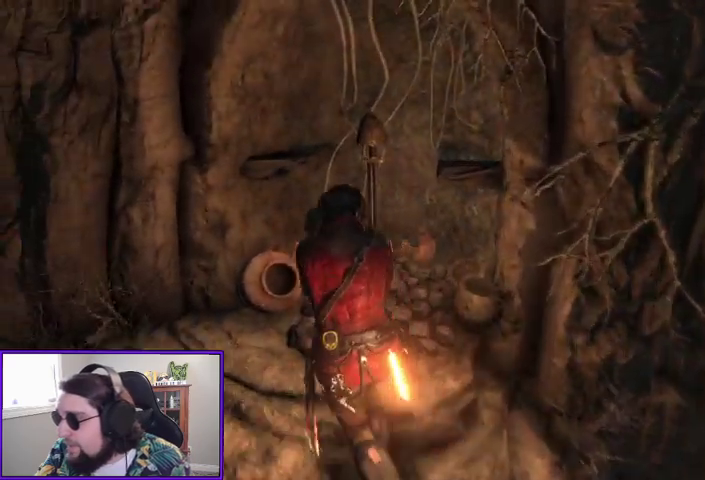
{"buttons": [], "left_stick": "up", "right_stick": "center", "events": []}
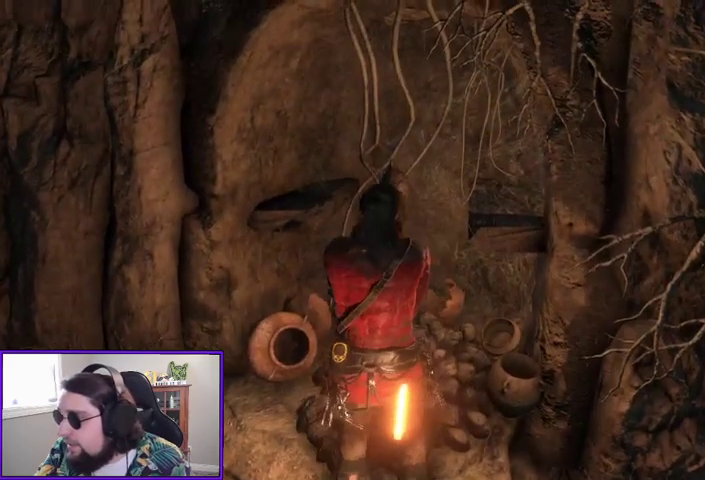
{"buttons": [], "left_stick": "center", "right_stick": "center", "events": [[233, "left_stick", "center"]]}